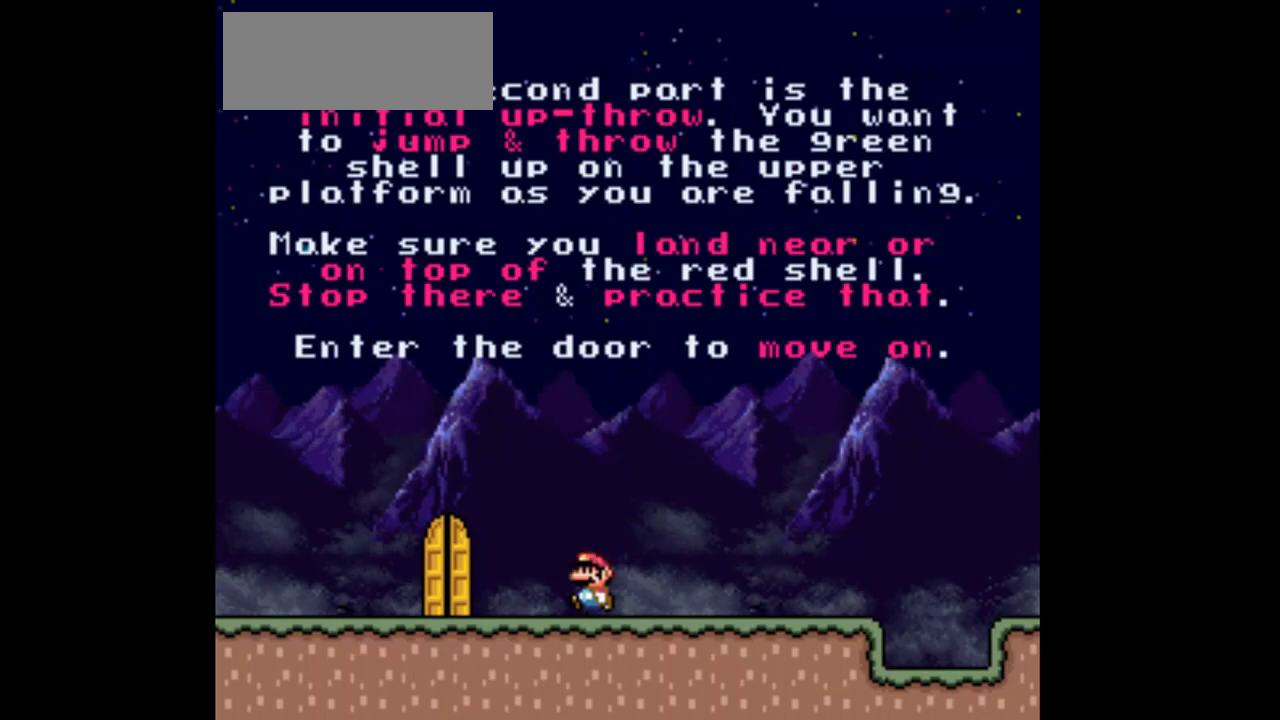
Gameplay with a controller (Nintendo layout); each line is a JSON object with the inputs held at the frame after it. "events" lists button and stick changes between this image and that frame as [ms after this image, input, new state], when the widget could be followed in between. Not read: L3 R3.
{"buttons": ["B", "Y", "DPAD_LEFT"], "events": []}
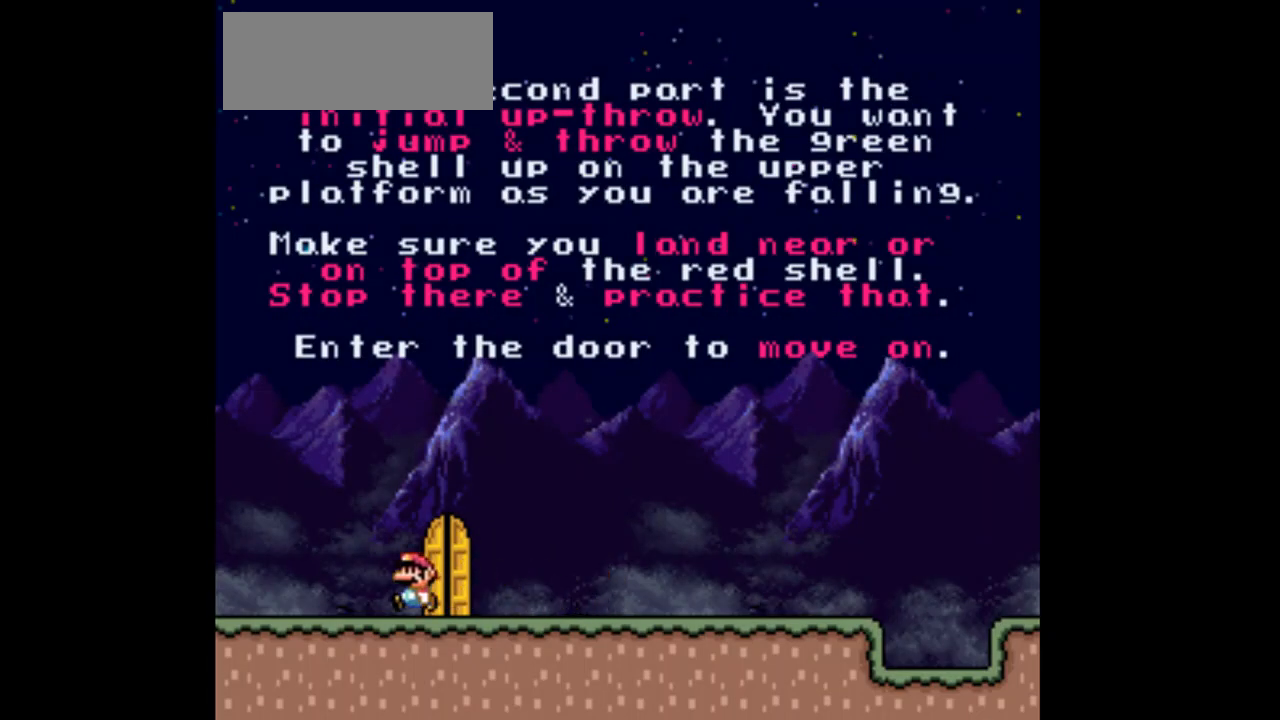
{"buttons": ["B", "Y", "DPAD_LEFT"], "events": []}
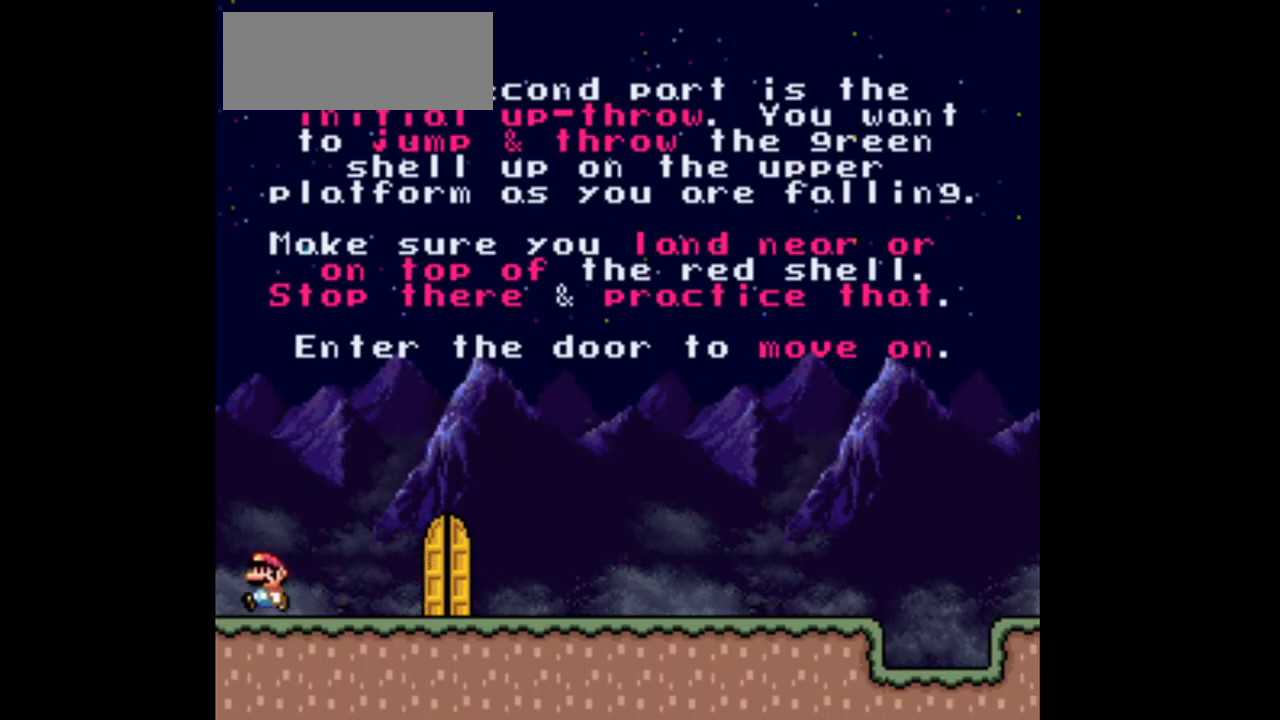
{"buttons": ["B", "Y", "DPAD_RIGHT"], "events": [[67, "DPAD_LEFT", "up"], [100, "DPAD_RIGHT", "down"]]}
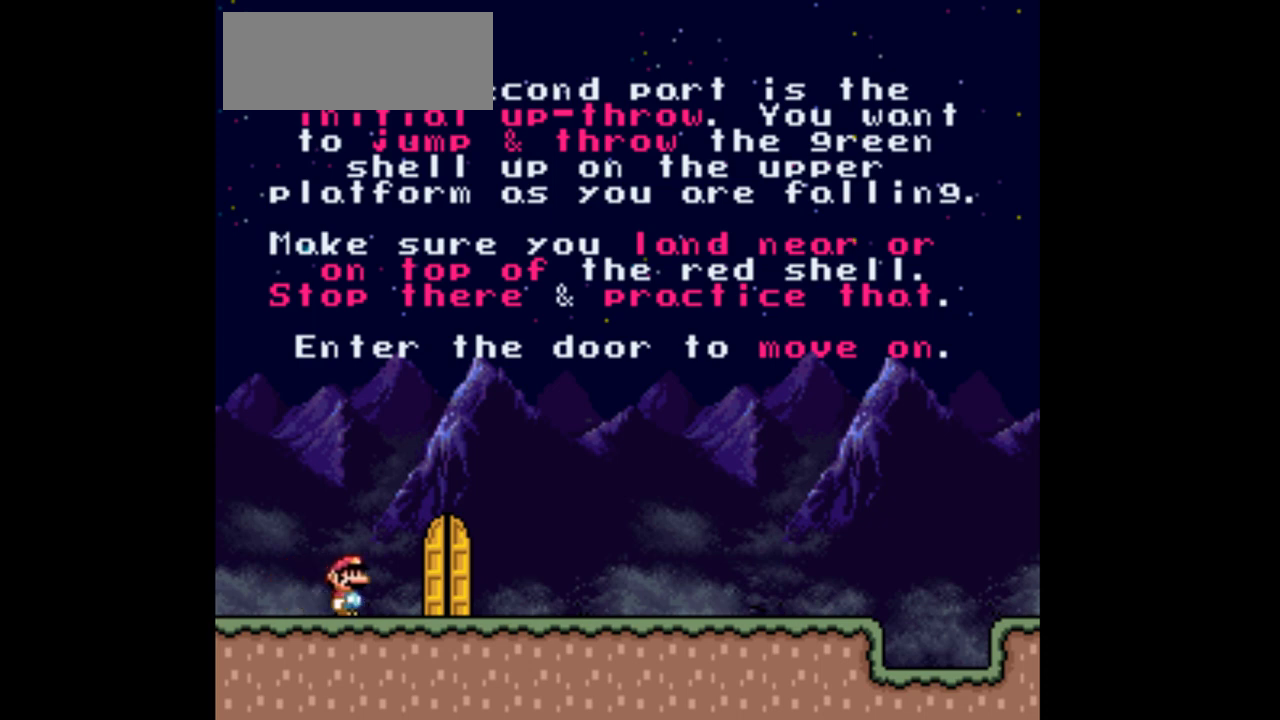
{"buttons": ["B", "Y", "DPAD_RIGHT"], "events": []}
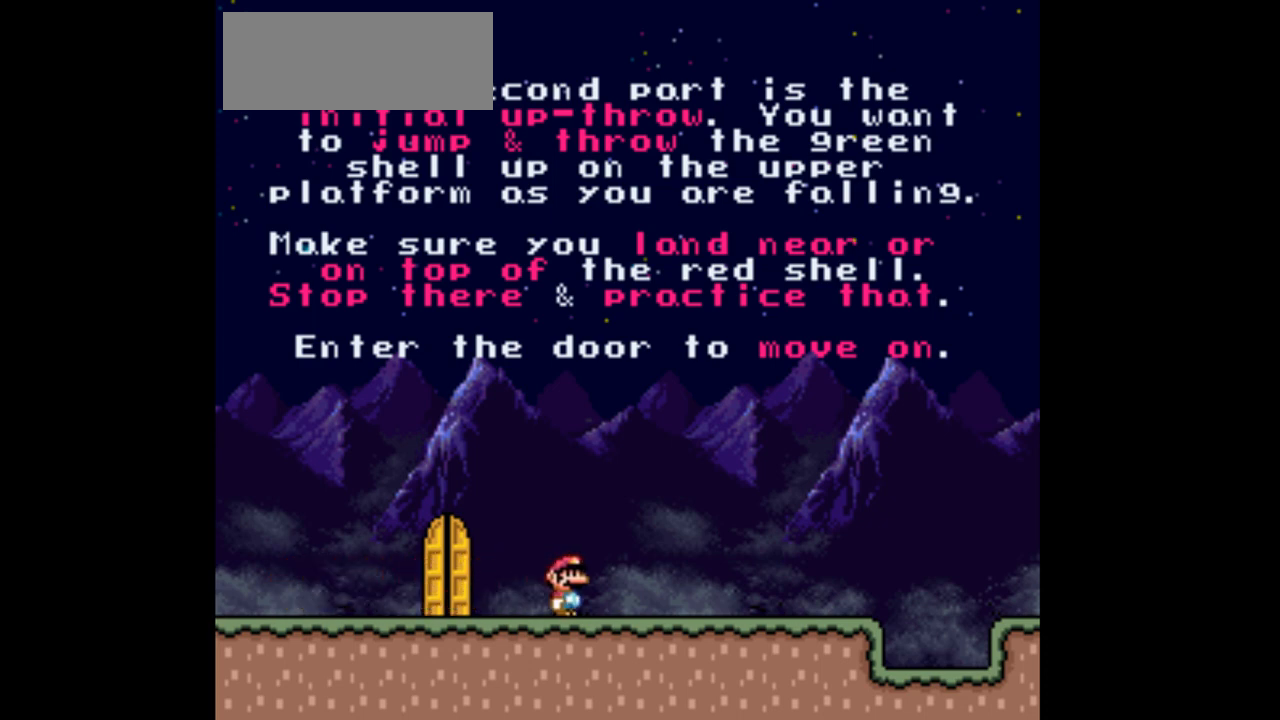
{"buttons": ["Y", "DPAD_DOWN"], "events": [[400, "B", "up"], [400, "DPAD_DOWN", "down"], [400, "DPAD_RIGHT", "up"]]}
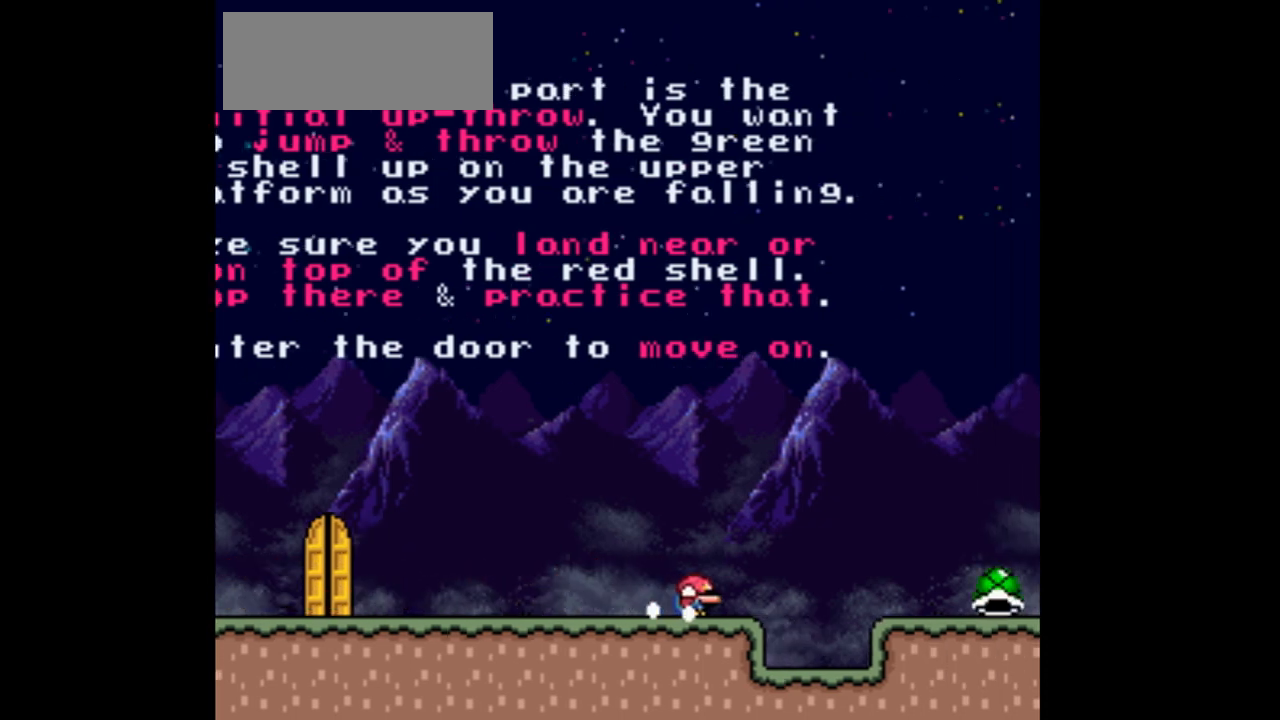
{"buttons": ["B", "Y"], "events": [[133, "B", "down"], [167, "B", "up"], [367, "B", "down"], [400, "DPAD_DOWN", "up"]]}
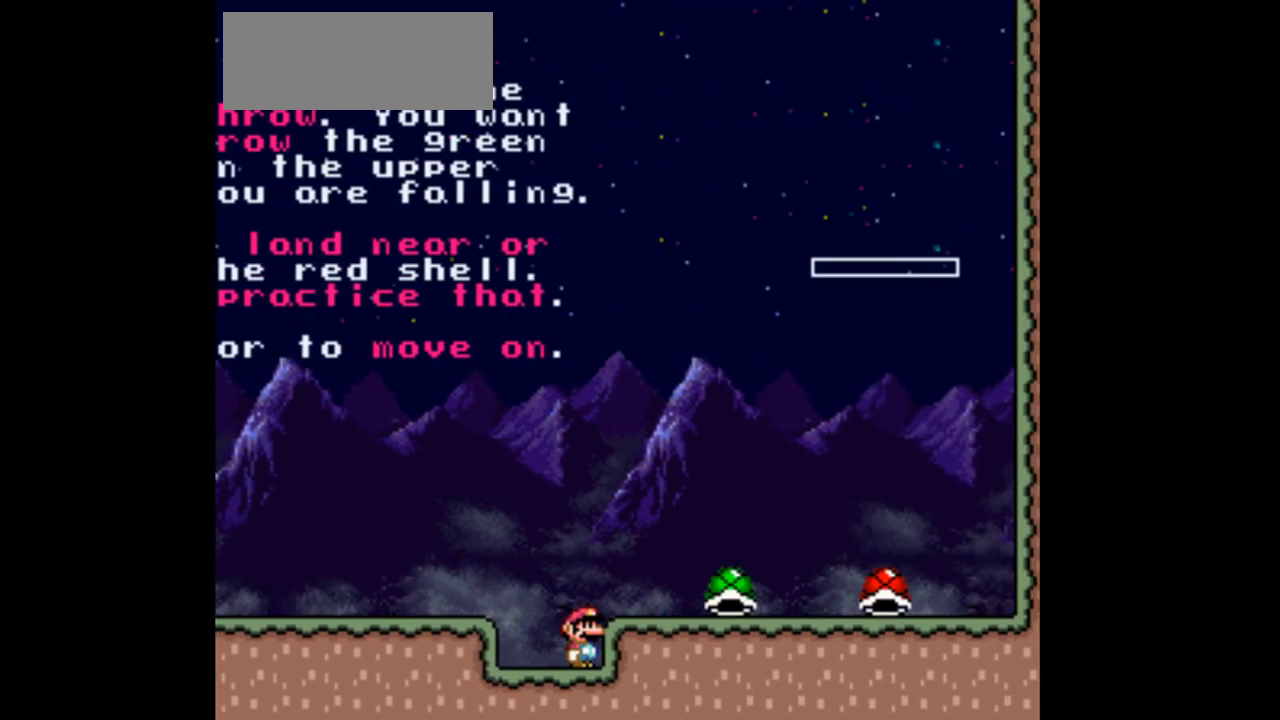
{"buttons": ["B", "Y"], "events": [[33, "DPAD_DOWN", "down"], [167, "DPAD_DOWN", "up"], [300, "DPAD_LEFT", "down"], [400, "DPAD_LEFT", "up"]]}
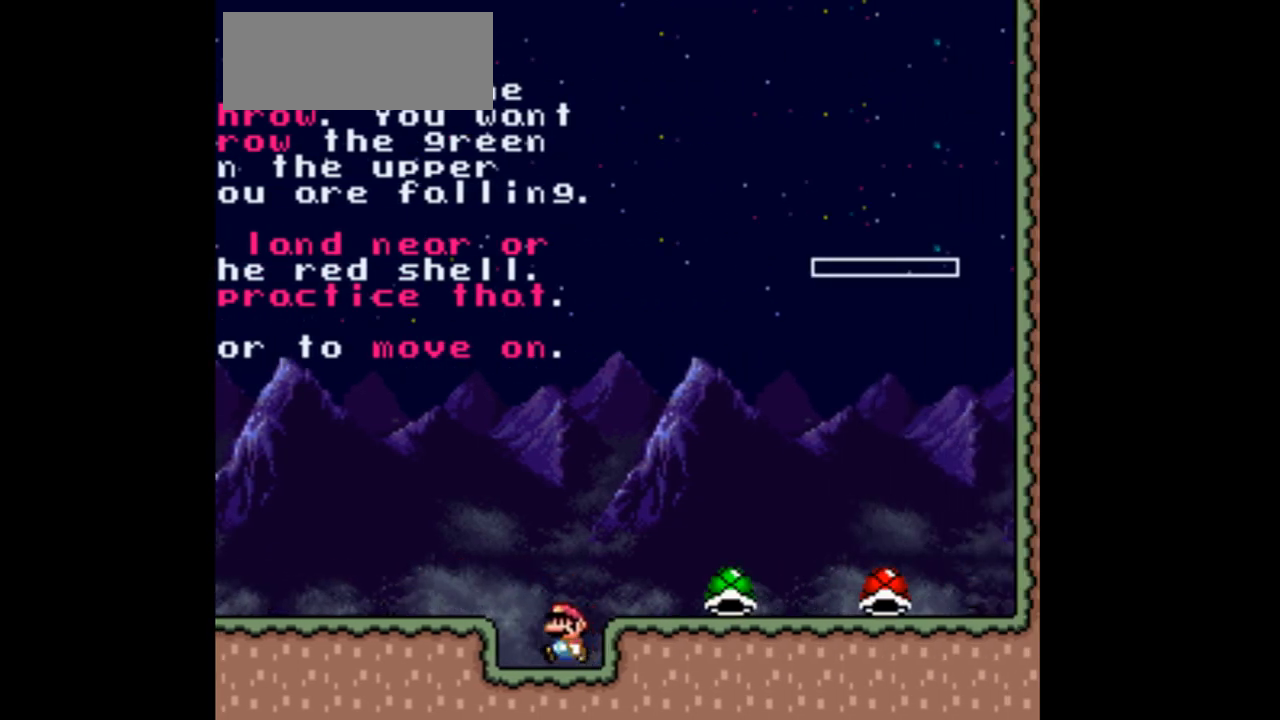
{"buttons": ["B", "DPAD_LEFT"], "events": [[133, "Y", "up"], [233, "DPAD_DOWN", "down"], [333, "DPAD_DOWN", "up"], [433, "DPAD_LEFT", "down"]]}
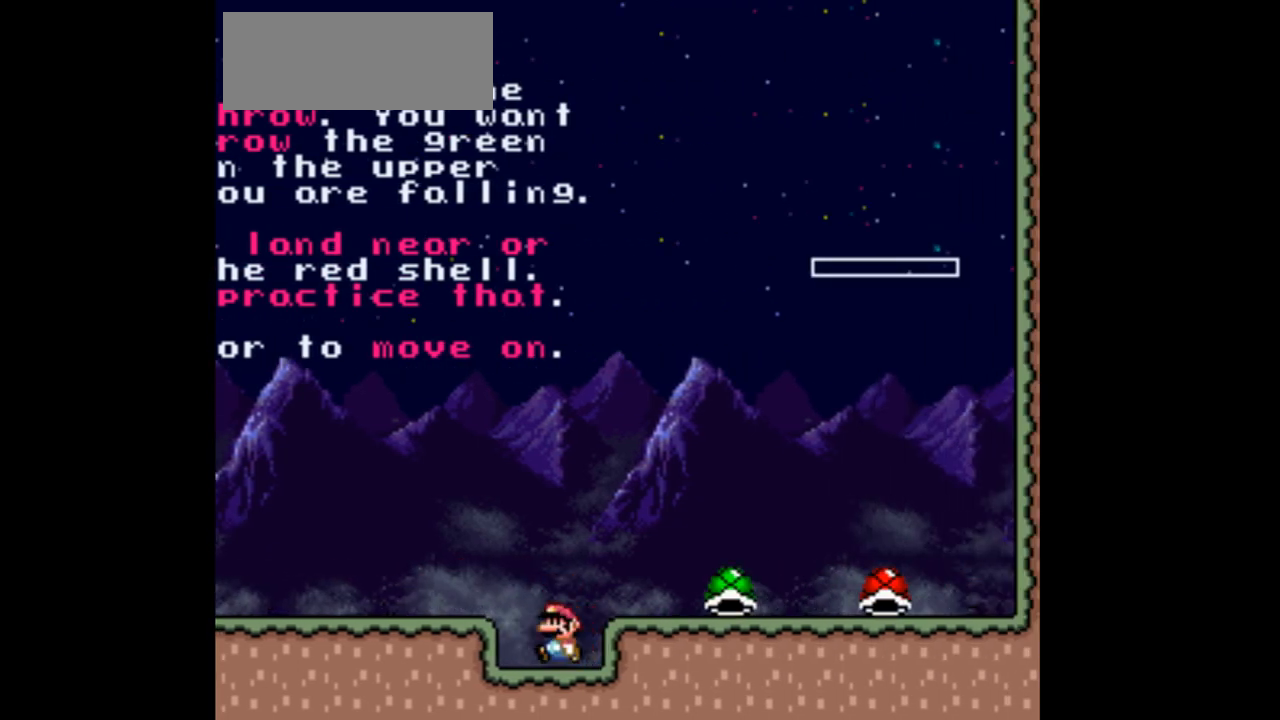
{"buttons": ["B"], "events": [[33, "DPAD_DOWN", "down"], [33, "DPAD_LEFT", "up"], [100, "DPAD_DOWN", "up"], [300, "DPAD_DOWN", "down"], [333, "DPAD_DOWN", "up"]]}
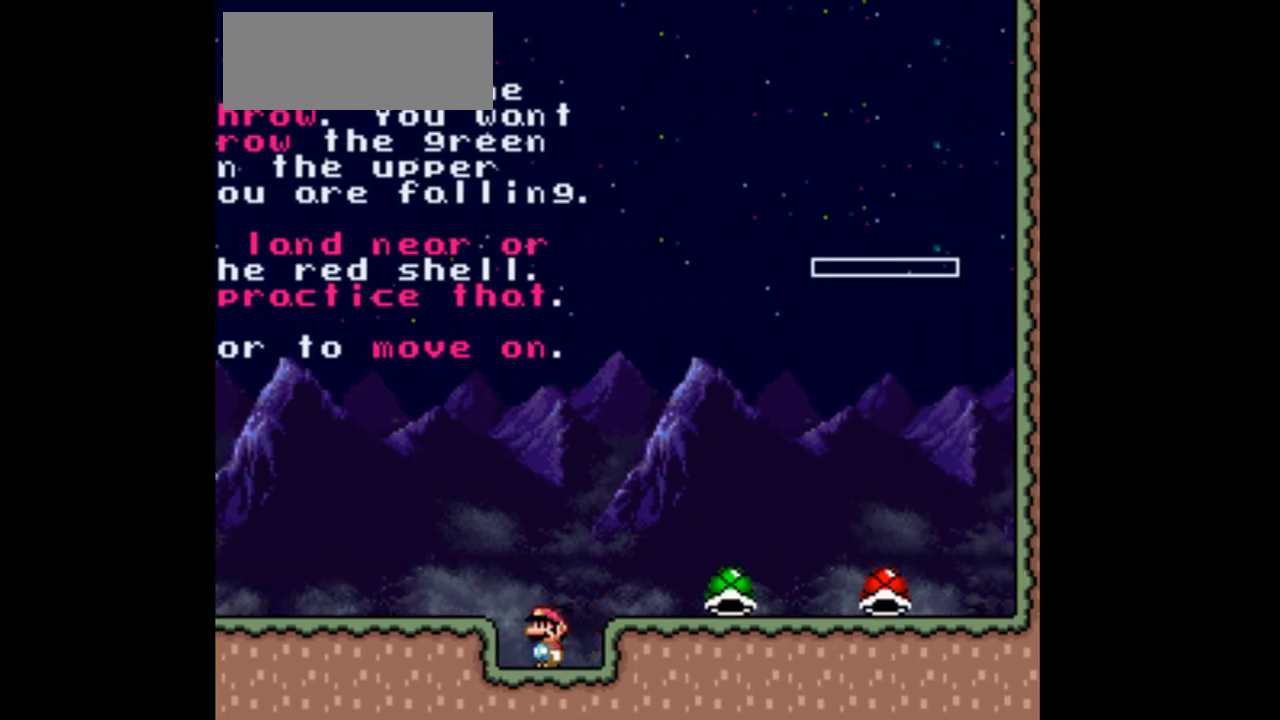
{"buttons": ["B", "Y", "DPAD_UP"], "events": [[33, "DPAD_UP", "down"], [167, "DPAD_UP", "up"], [200, "Y", "down"], [267, "DPAD_UP", "down"], [400, "DPAD_UP", "up"], [467, "DPAD_UP", "down"]]}
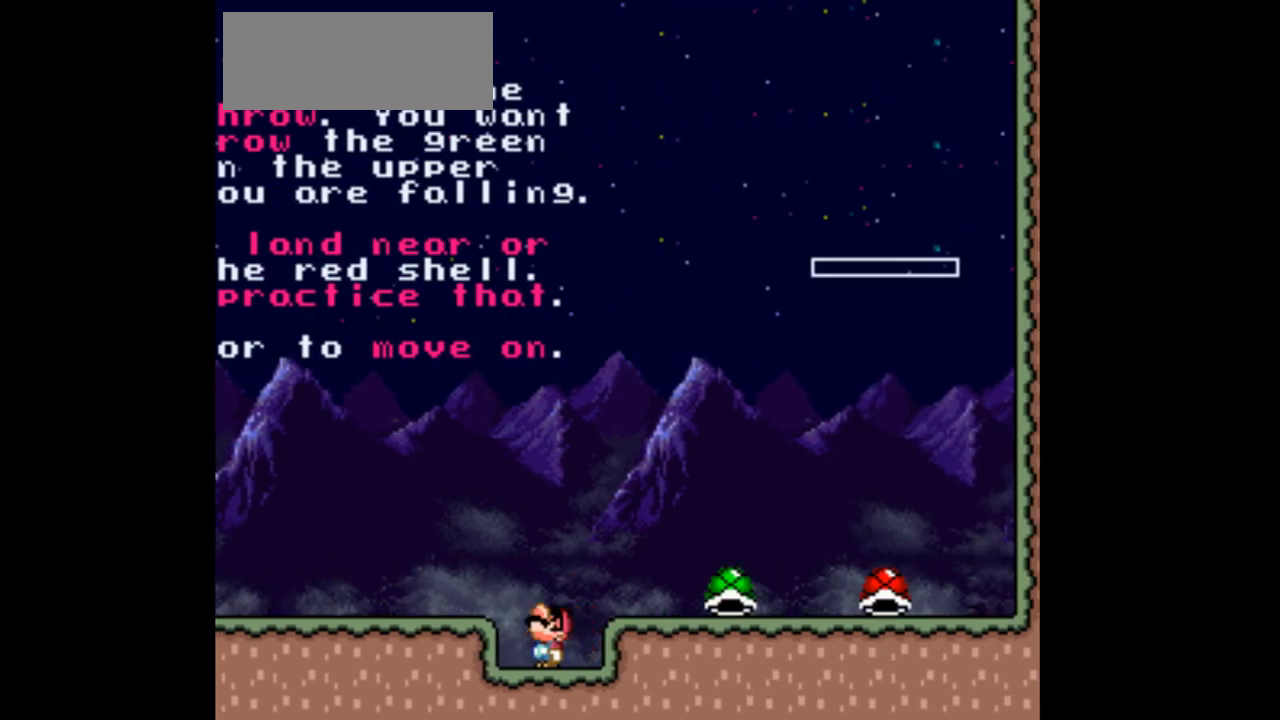
{"buttons": ["B", "Y", "DPAD_UP"], "events": [[100, "DPAD_UP", "up"], [167, "DPAD_LEFT", "down"], [300, "DPAD_LEFT", "up"], [433, "DPAD_UP", "down"]]}
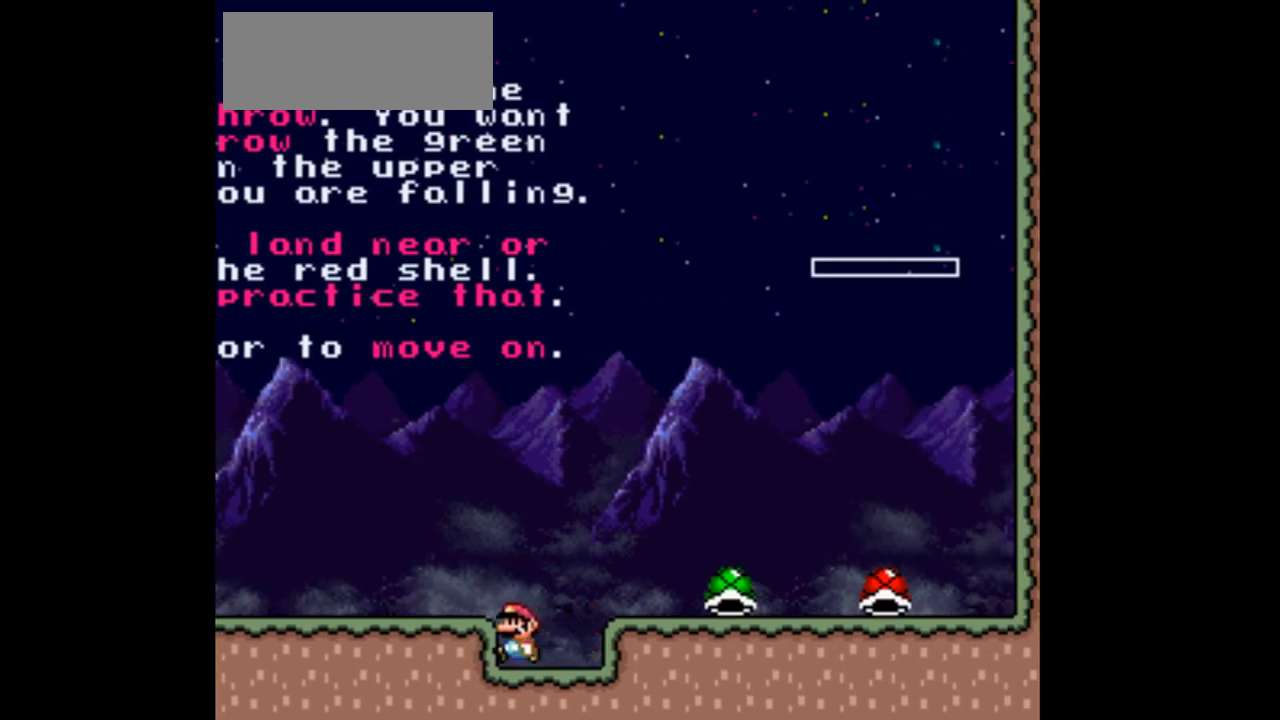
{"buttons": ["B", "Y", "DPAD_RIGHT"], "events": [[67, "DPAD_UP", "up"], [167, "DPAD_UP", "down"], [267, "DPAD_UP", "up"], [333, "DPAD_RIGHT", "down"]]}
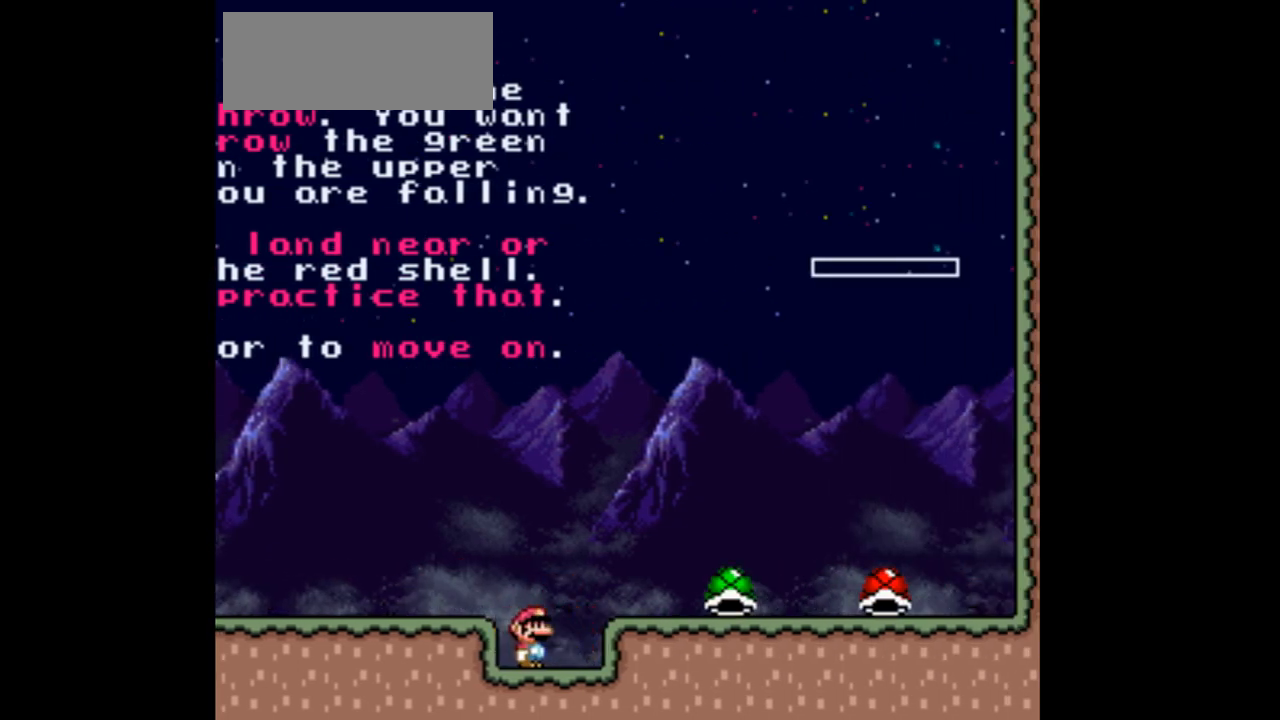
{"buttons": ["Y", "DPAD_RIGHT"], "events": [[467, "B", "up"]]}
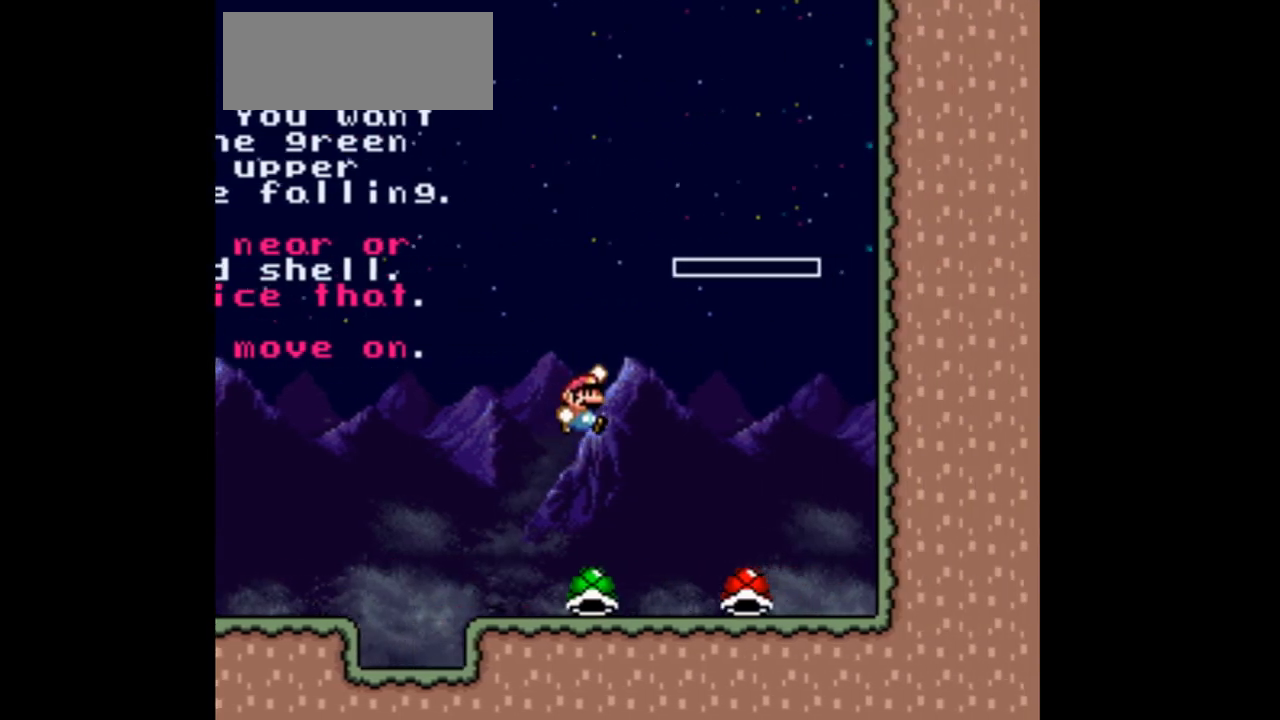
{"buttons": ["Y", "DPAD_RIGHT"], "events": []}
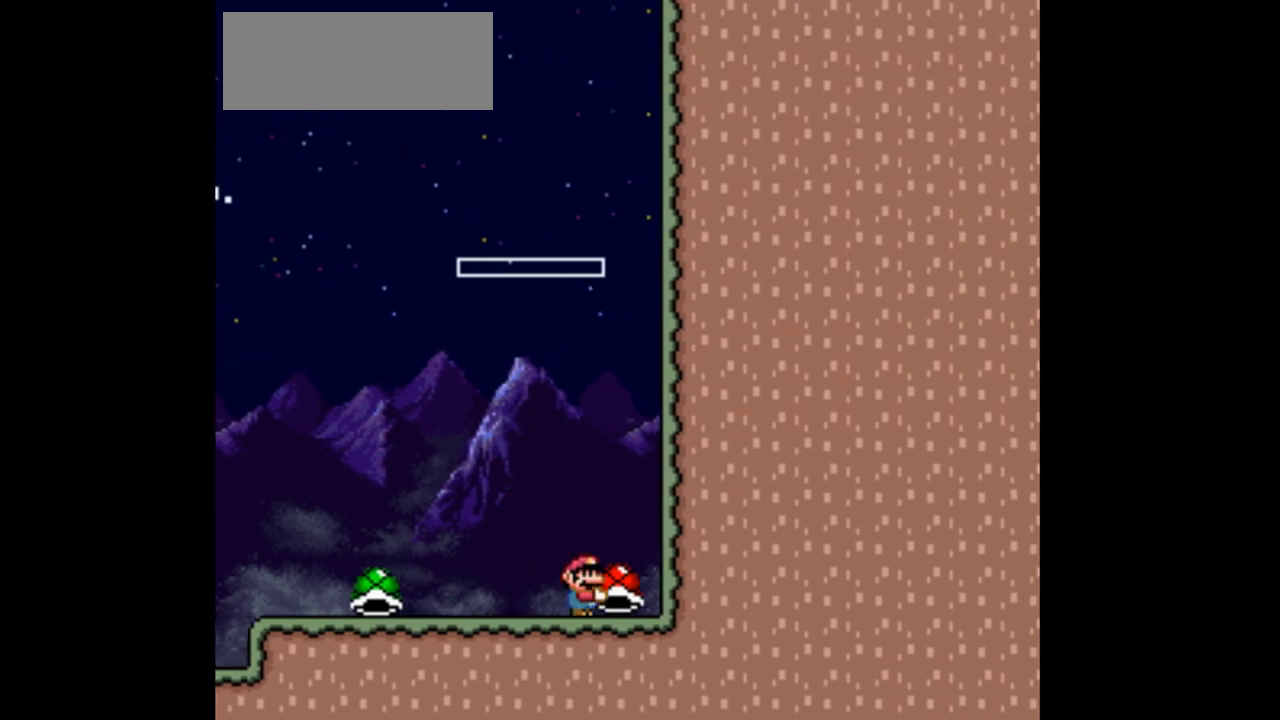
{"buttons": ["Y", "DPAD_LEFT"], "events": [[300, "DPAD_RIGHT", "up"], [400, "DPAD_LEFT", "down"]]}
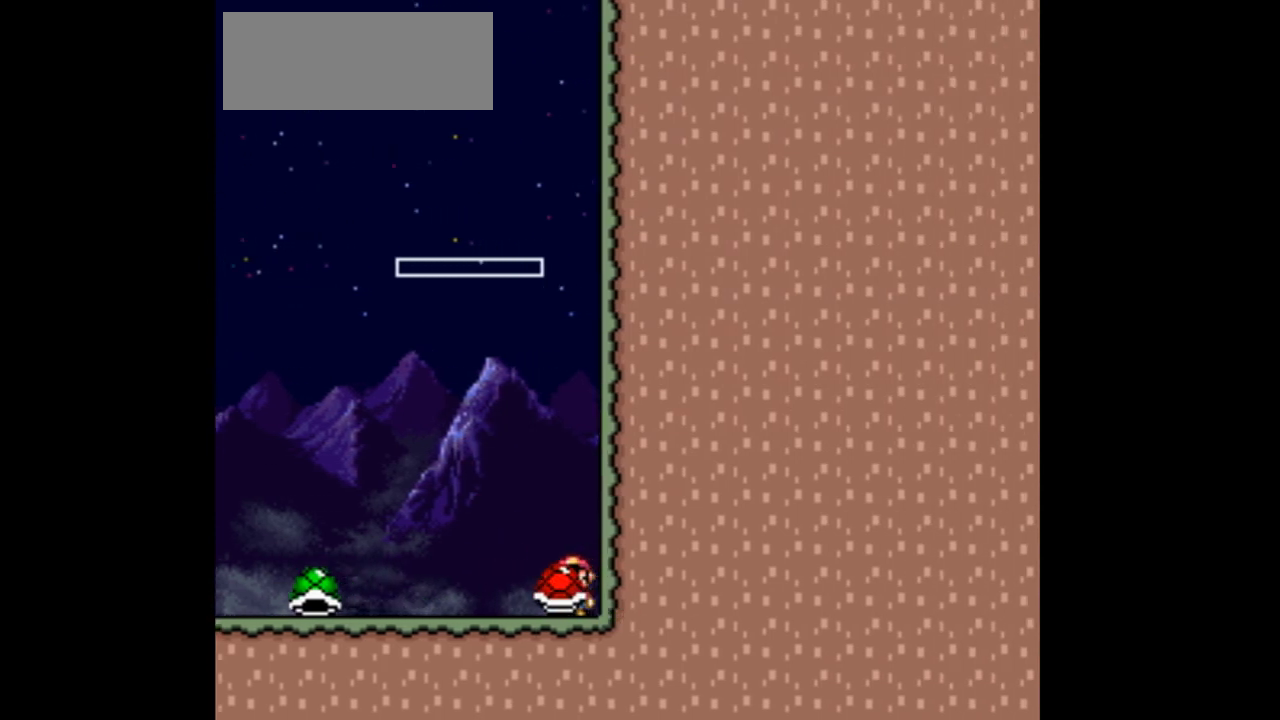
{"buttons": ["Y"], "events": [[33, "DPAD_LEFT", "up"], [367, "Y", "up"], [467, "Y", "down"]]}
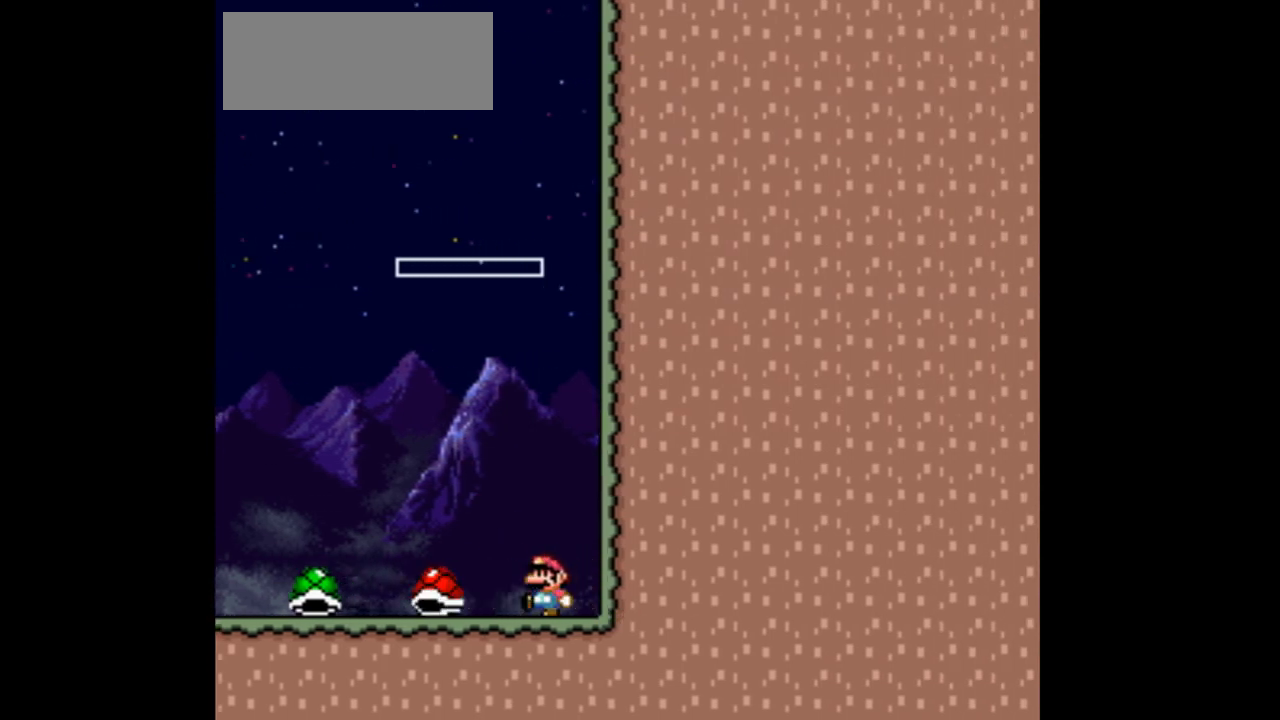
{"buttons": ["B", "Y", "DPAD_RIGHT"], "events": [[33, "DPAD_RIGHT", "down"], [367, "Y", "up"], [433, "B", "down"], [500, "Y", "down"]]}
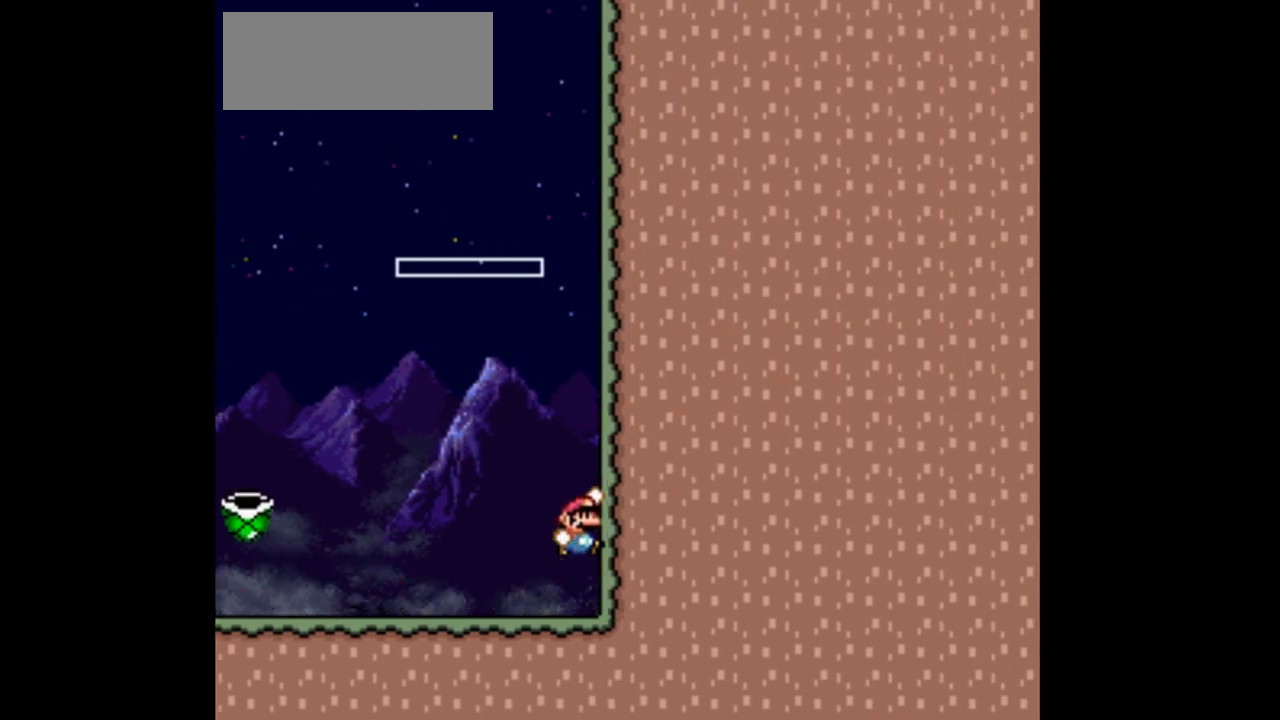
{"buttons": ["B", "Y", "DPAD_RIGHT"], "events": [[167, "Y", "up"], [267, "Y", "down"], [400, "Y", "up"], [467, "Y", "down"]]}
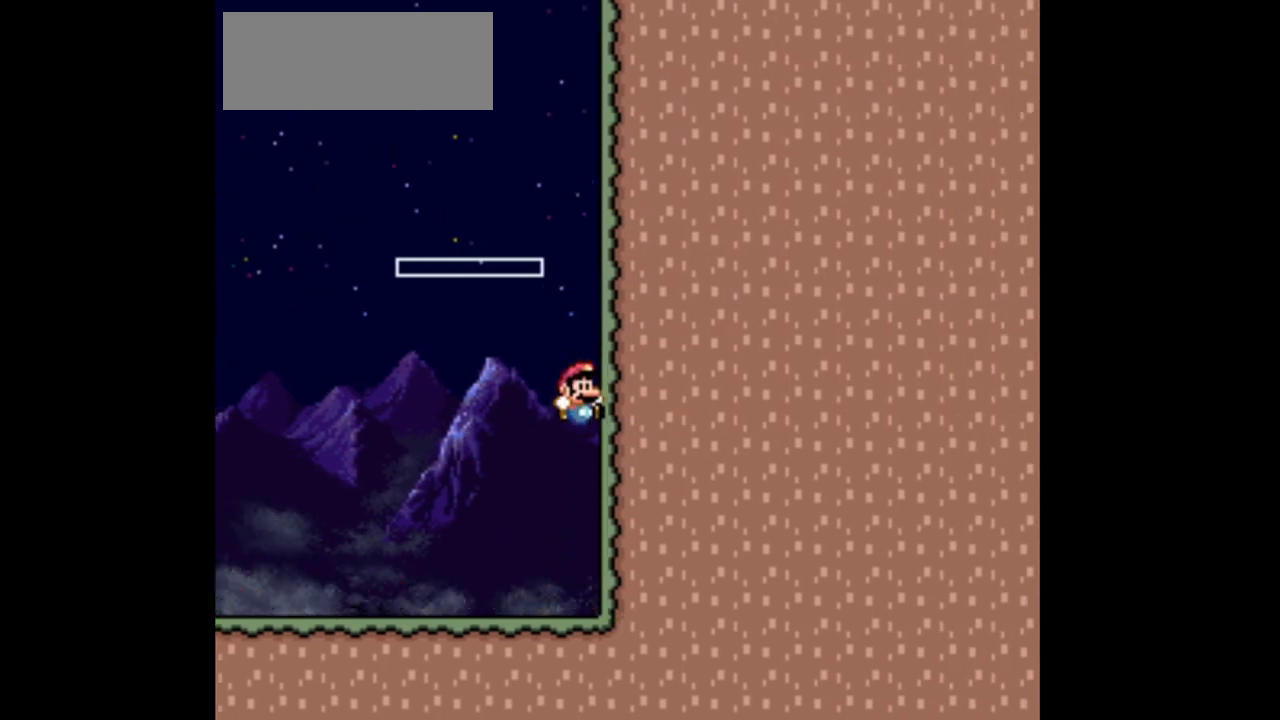
{"buttons": [], "events": [[67, "B", "up"], [500, "DPAD_RIGHT", "up"], [500, "Y", "up"]]}
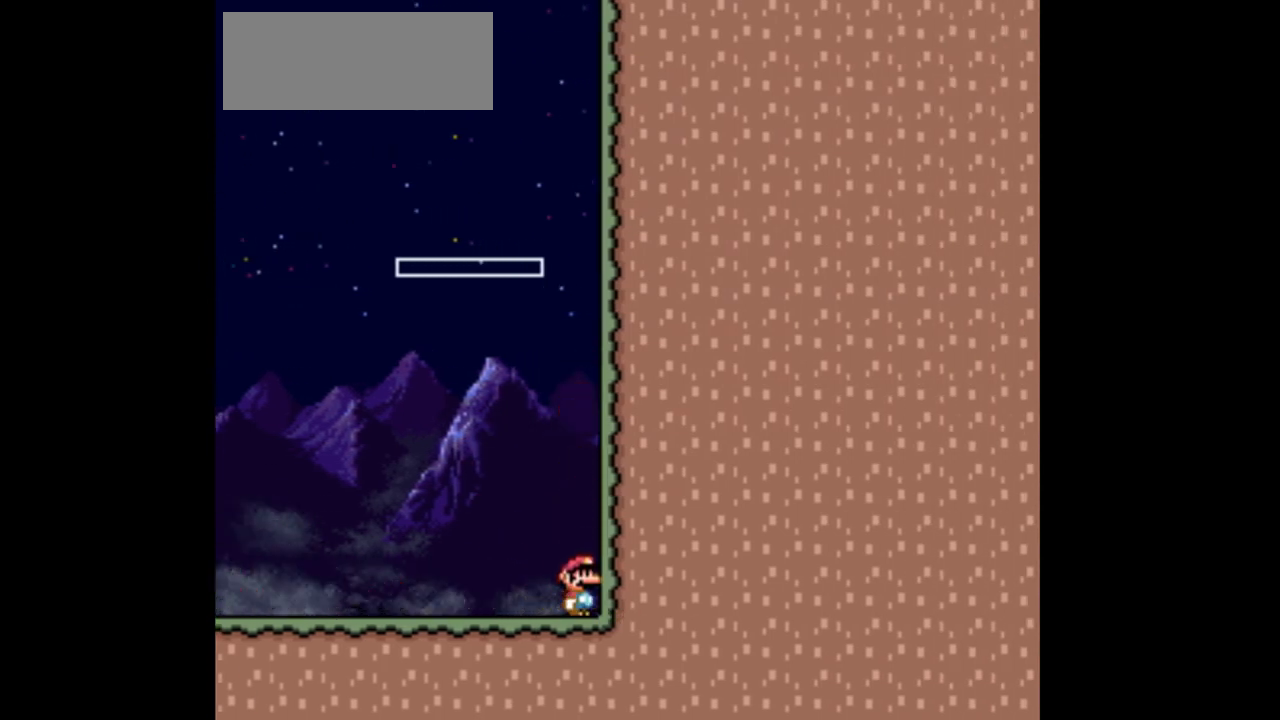
{"buttons": ["R1"], "events": [[100, "R1", "down"]]}